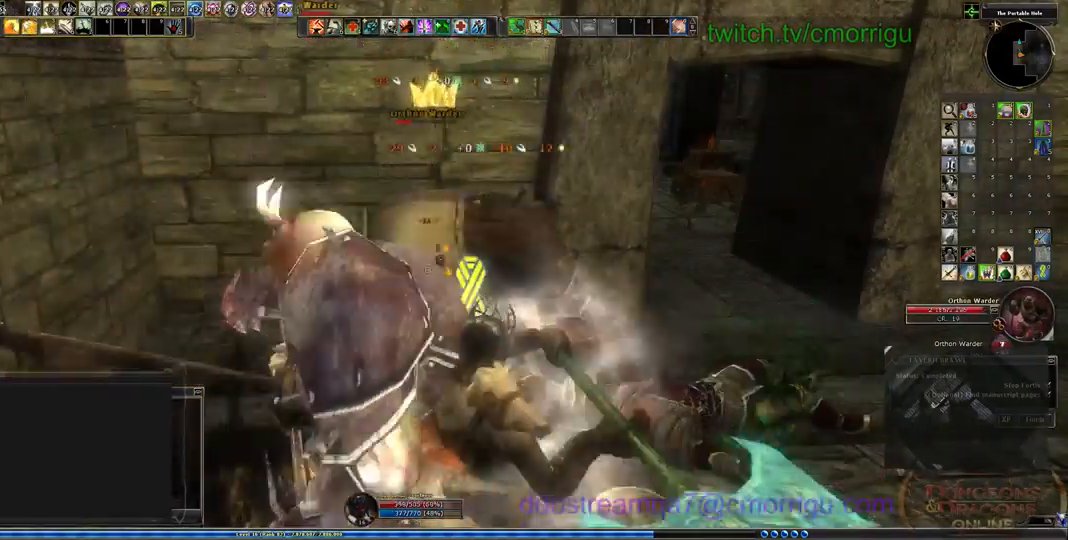
Gameplay with keyboard; each line is a JSON object with the keys held at the frame after it. "events" lists presses ("down") and releases ("up") of ".", "/", "0", "1", "2", "3", "4", "5", "6", "7", "8", "9", "a", "b", "backslash", "backspace", "c", "caps_lock", "comma", "ctrl_l", "ctrl_r", "d", "e", "equals", "escape", "f", "f1", "f10", "f11", "f12", "f2", "f3", "f4", "f5", "f6", "f7", "f8", "f9", "g", "h", "i", "j", "k", "l", "lbracket", "m", "minus", "n", "o", "p", "q", "quote", "r", "rbracket", "return", "s", "semicolon", "shift_l", "shift_r", "space", "t", "tab", "tilde", "u", "v", "w", "x", "y" and "z" between this image and that frame as [ms after this image, input, new state], when the widget could be followed in between. No other keys are recorded. Mouse input is not recorded.
{"keys": [], "events": [[267, "1", "down"], [500, "1", "up"]]}
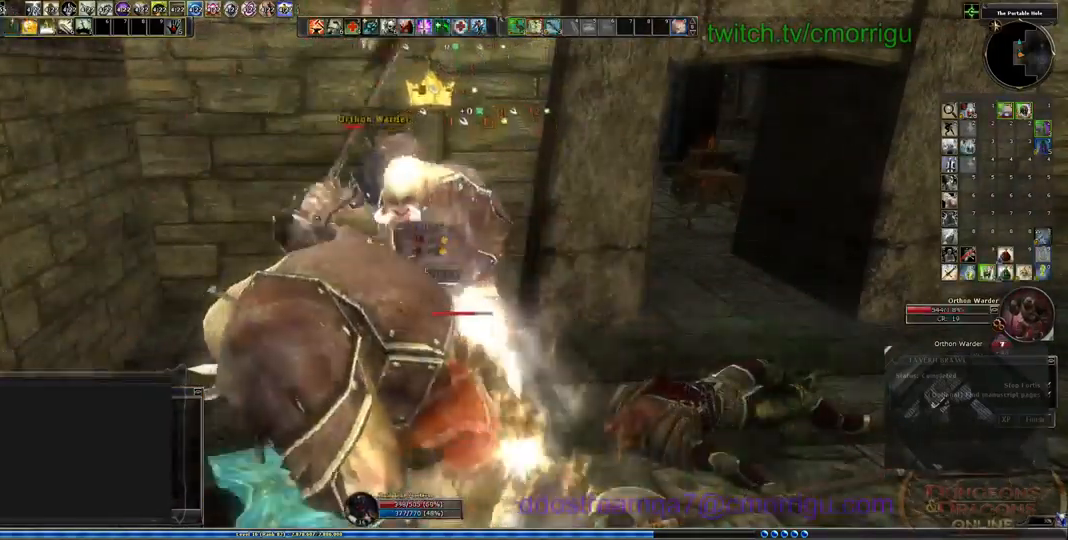
{"keys": ["2"], "events": [[400, "2", "down"]]}
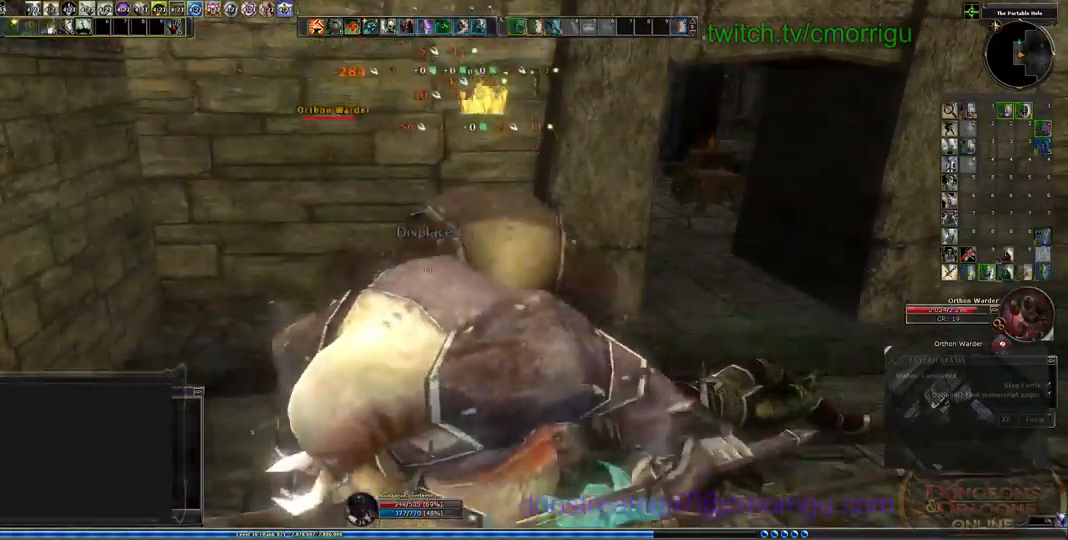
{"keys": ["4"], "events": [[67, "2", "up"], [300, "d", "down"], [433, "d", "up"], [467, "4", "down"]]}
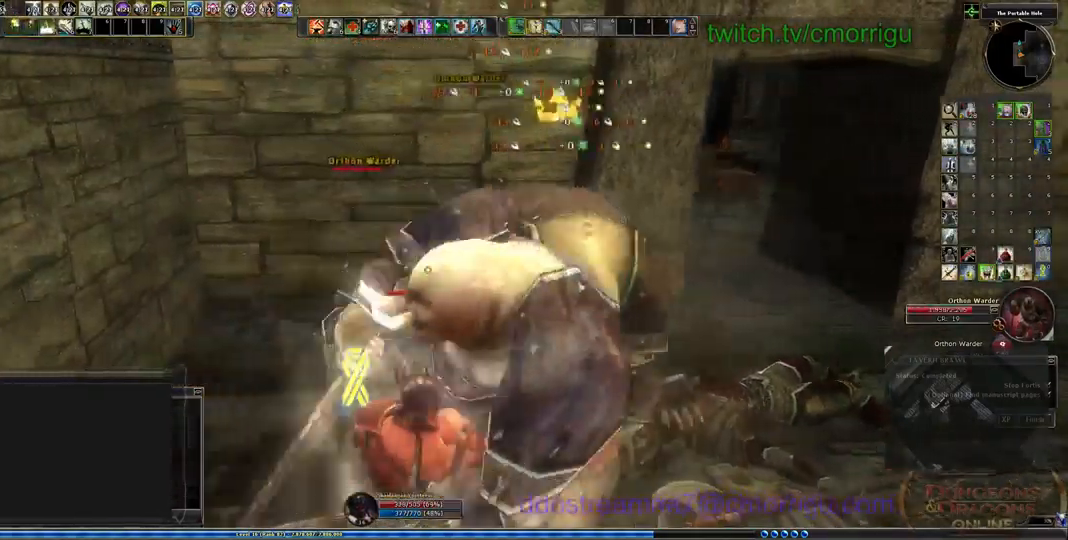
{"keys": [], "events": [[133, "4", "up"], [333, "d", "down"], [433, "d", "up"]]}
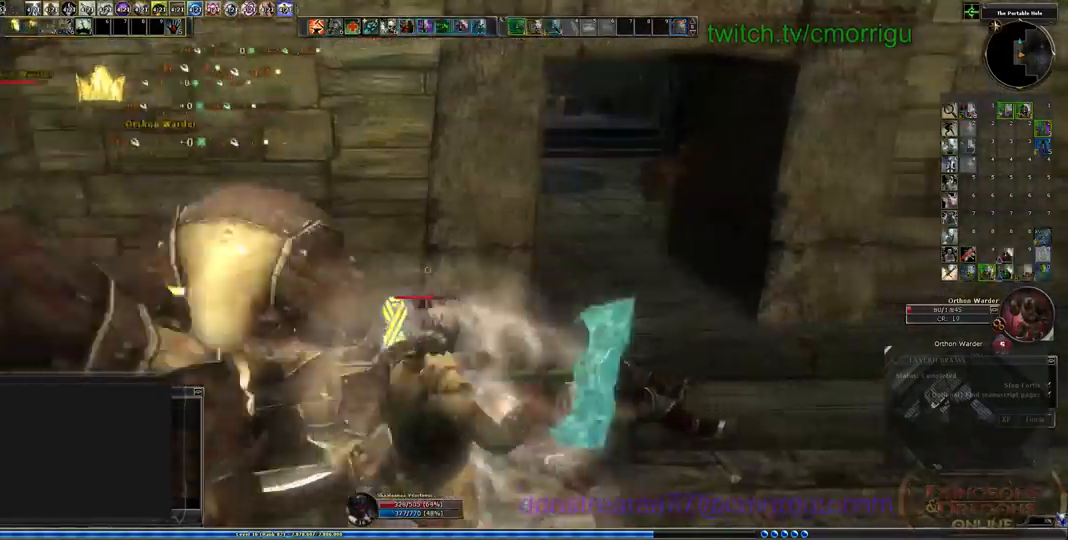
{"keys": [], "events": []}
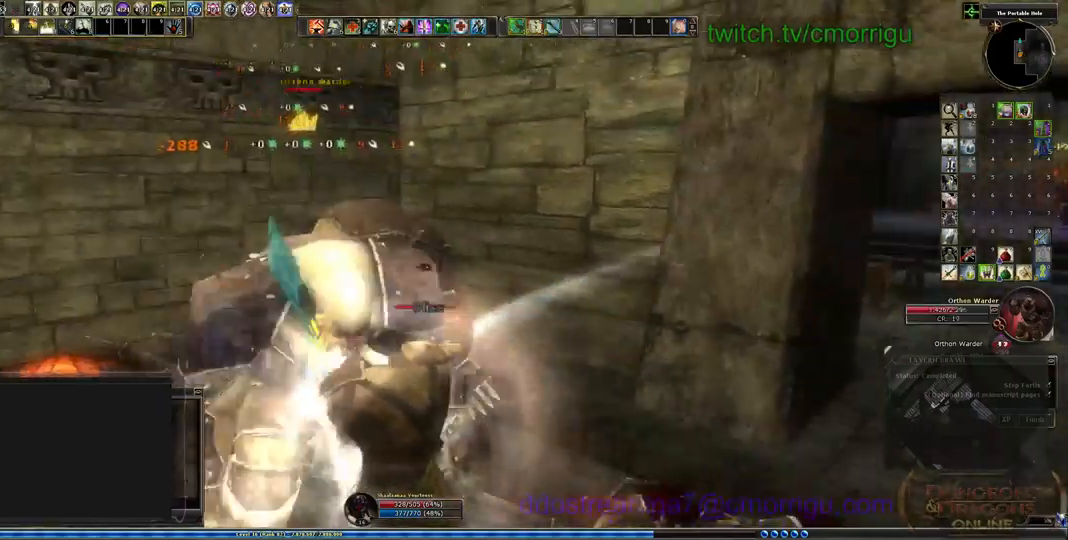
{"keys": [], "events": []}
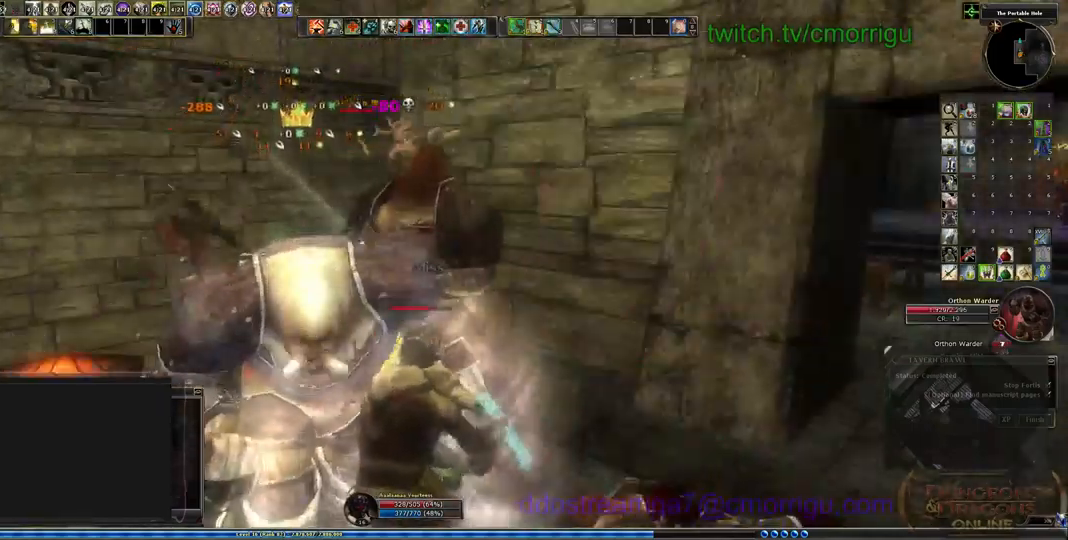
{"keys": ["3"], "events": [[467, "3", "down"]]}
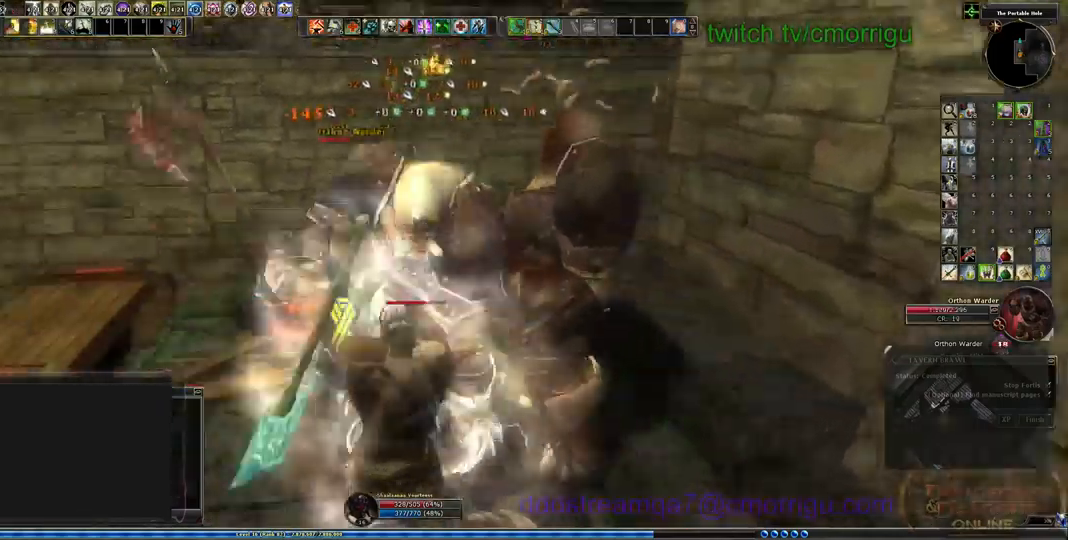
{"keys": [], "events": [[167, "3", "up"]]}
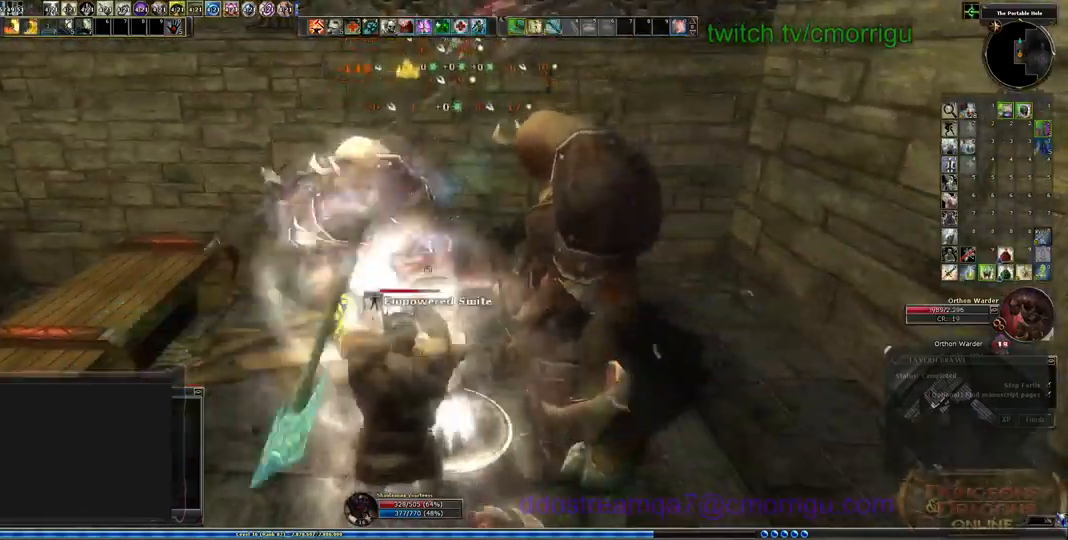
{"keys": [], "events": [[267, "1", "down"], [467, "1", "up"]]}
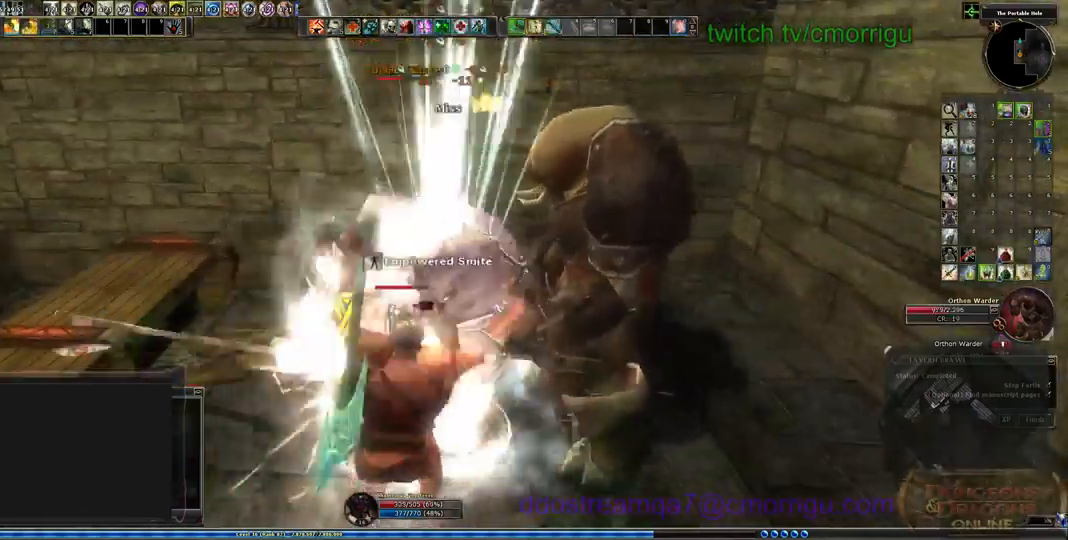
{"keys": ["2"], "events": [[400, "2", "down"]]}
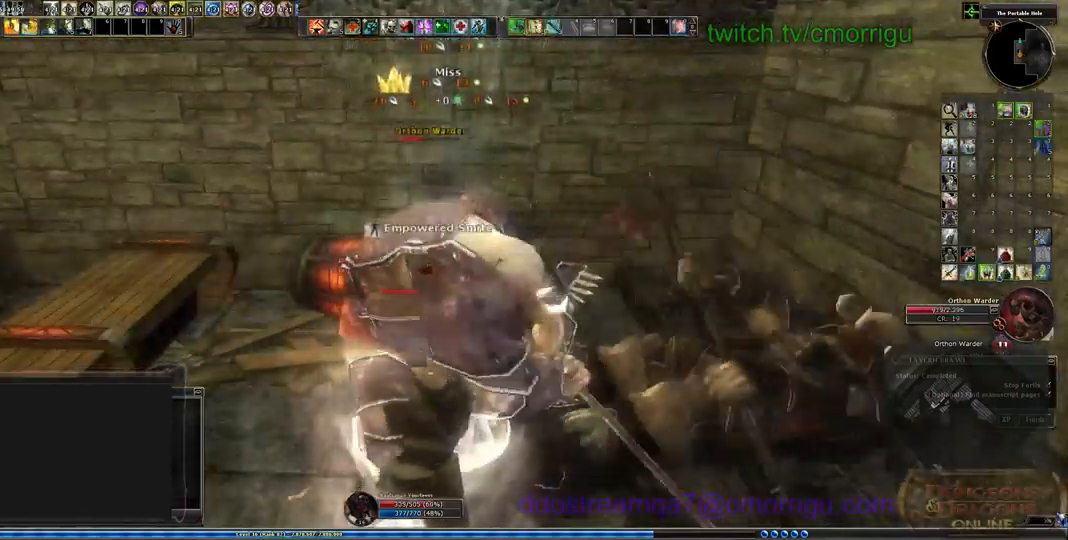
{"keys": [], "events": [[100, "2", "up"]]}
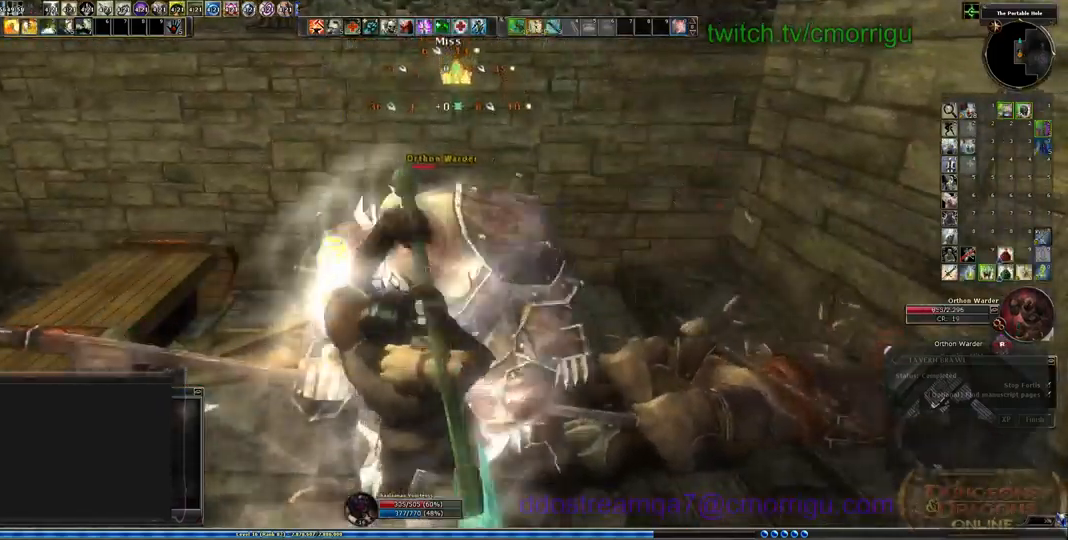
{"keys": ["1"], "events": [[467, "1", "down"]]}
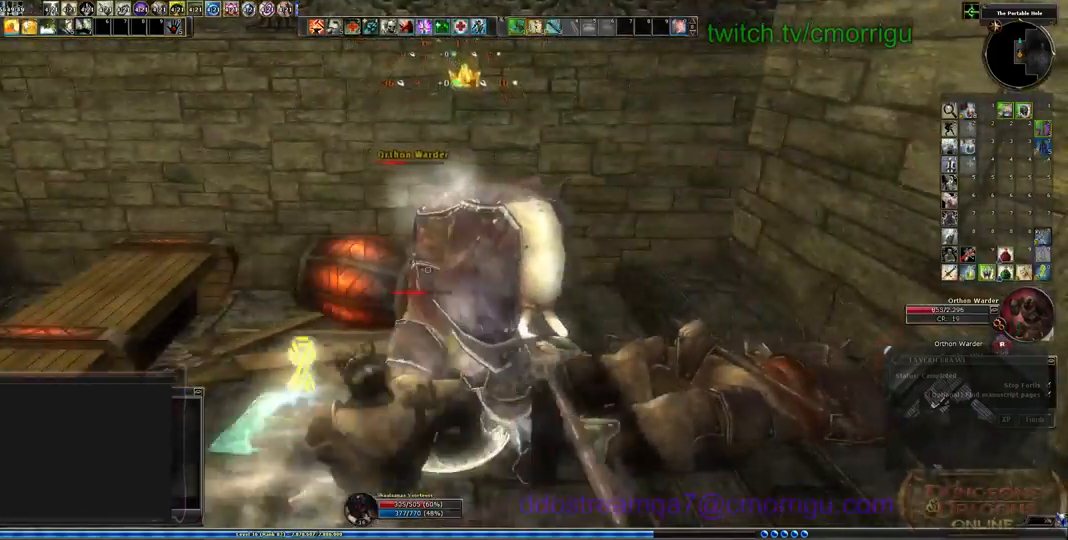
{"keys": [], "events": [[167, "1", "up"]]}
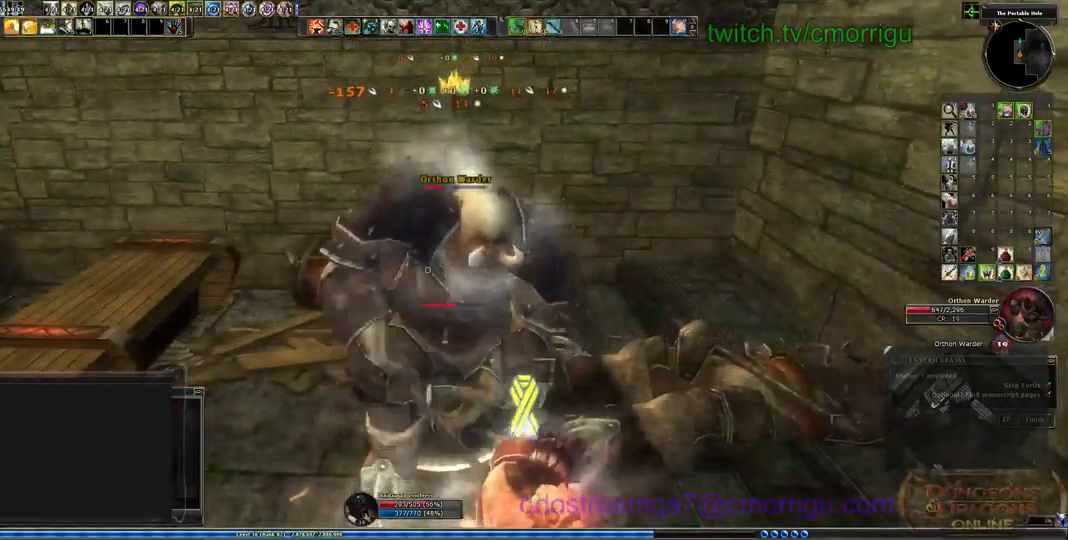
{"keys": [], "events": [[100, "2", "down"], [267, "2", "up"]]}
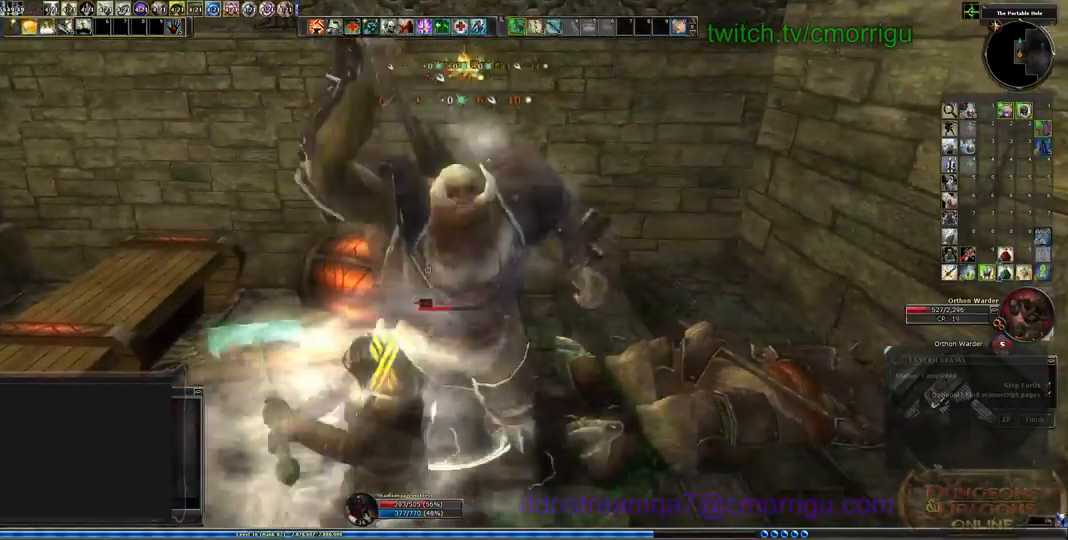
{"keys": [], "events": []}
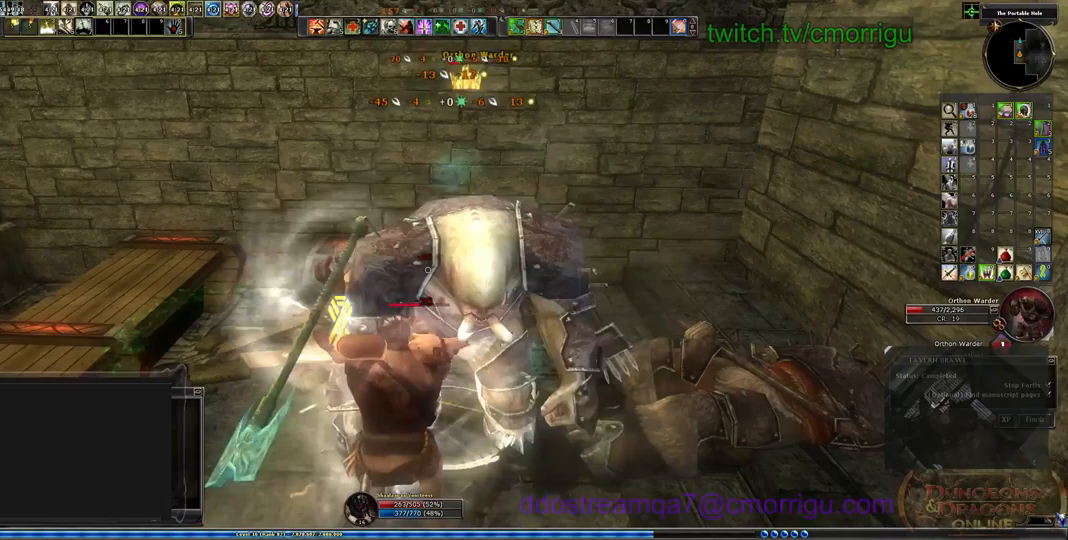
{"keys": [], "events": []}
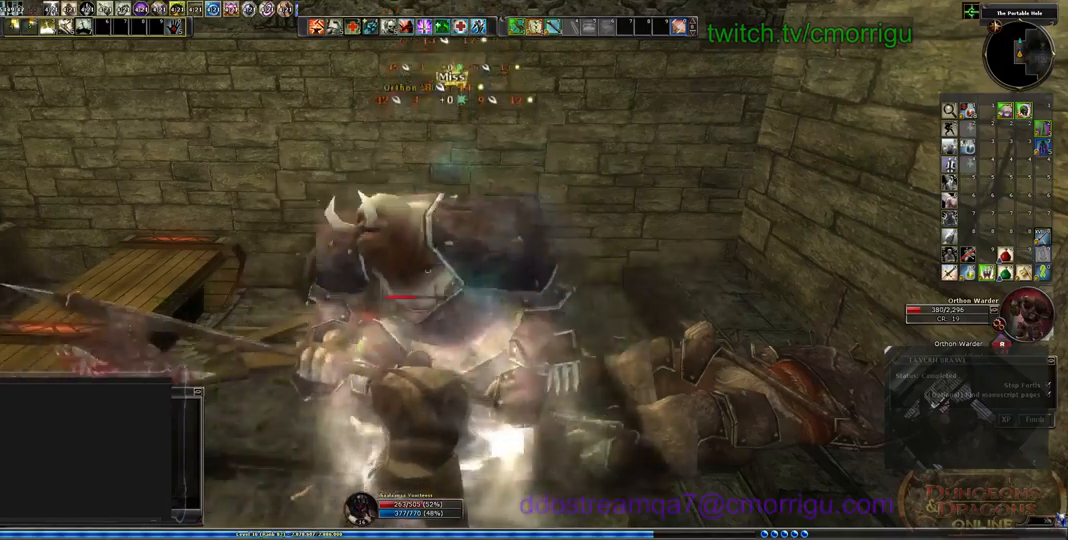
{"keys": [], "events": [[300, "3", "down"], [500, "3", "up"]]}
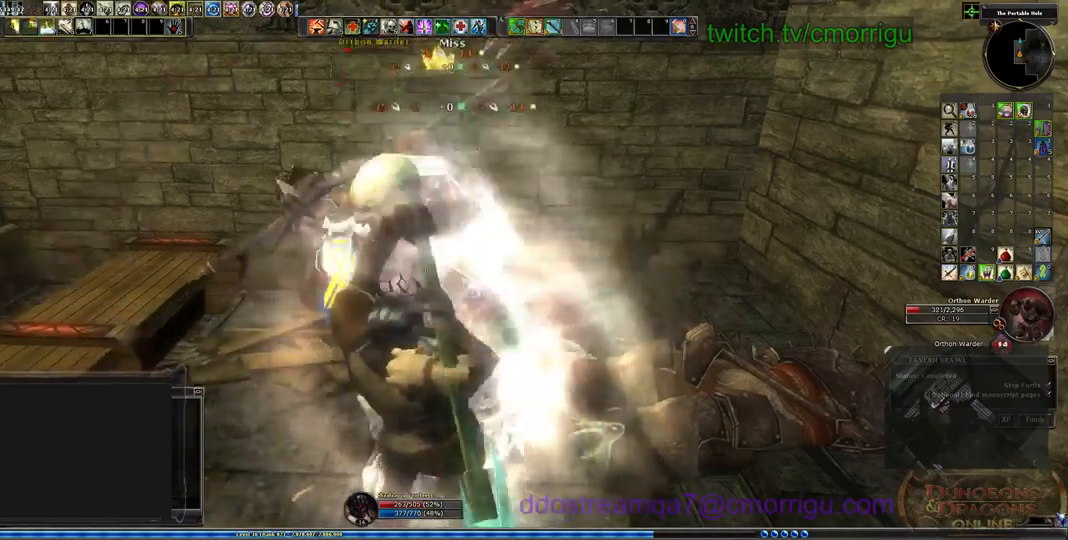
{"keys": [], "events": []}
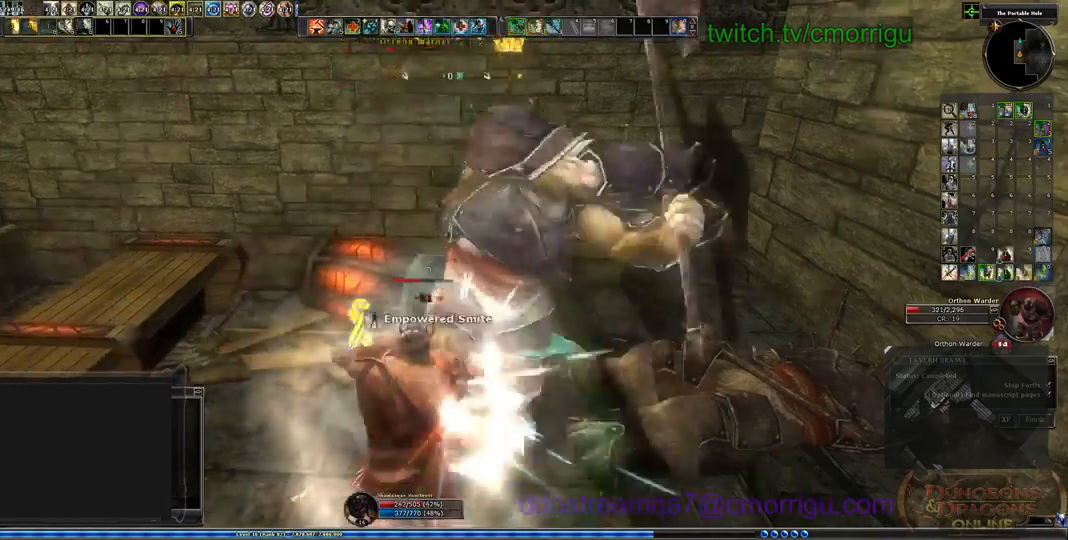
{"keys": [], "events": []}
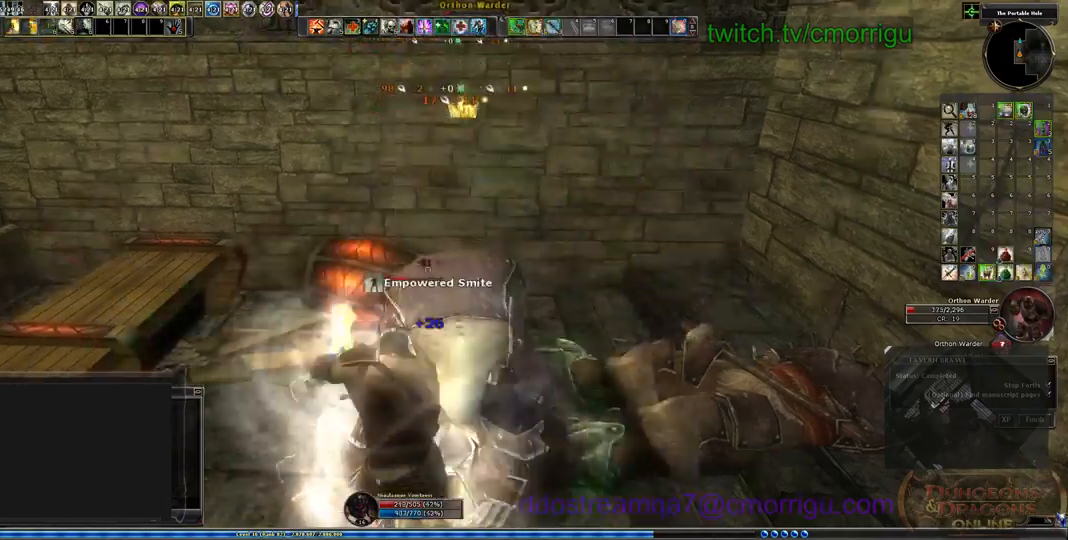
{"keys": [], "events": [[100, "1", "down"], [333, "1", "up"]]}
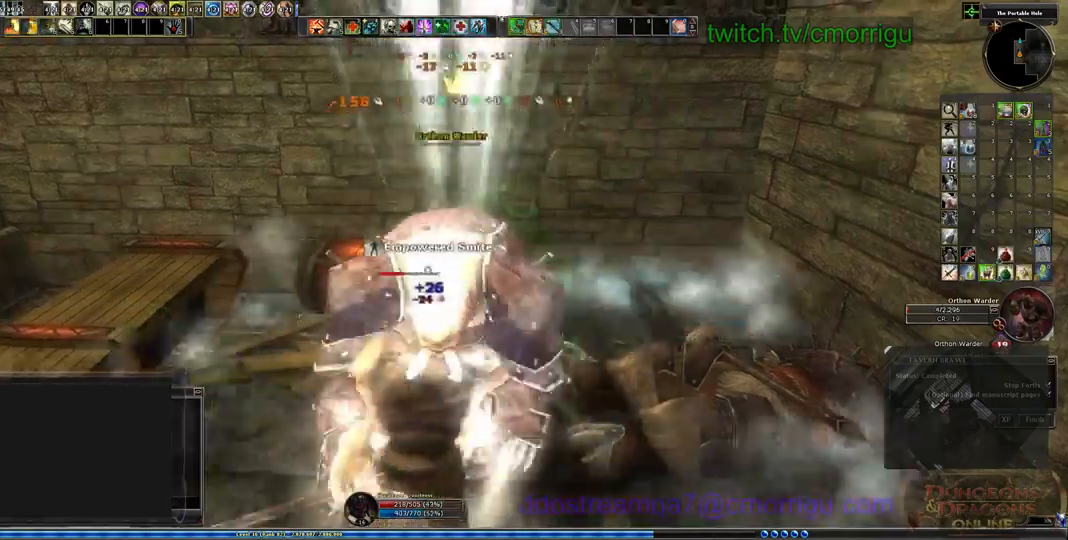
{"keys": [], "events": []}
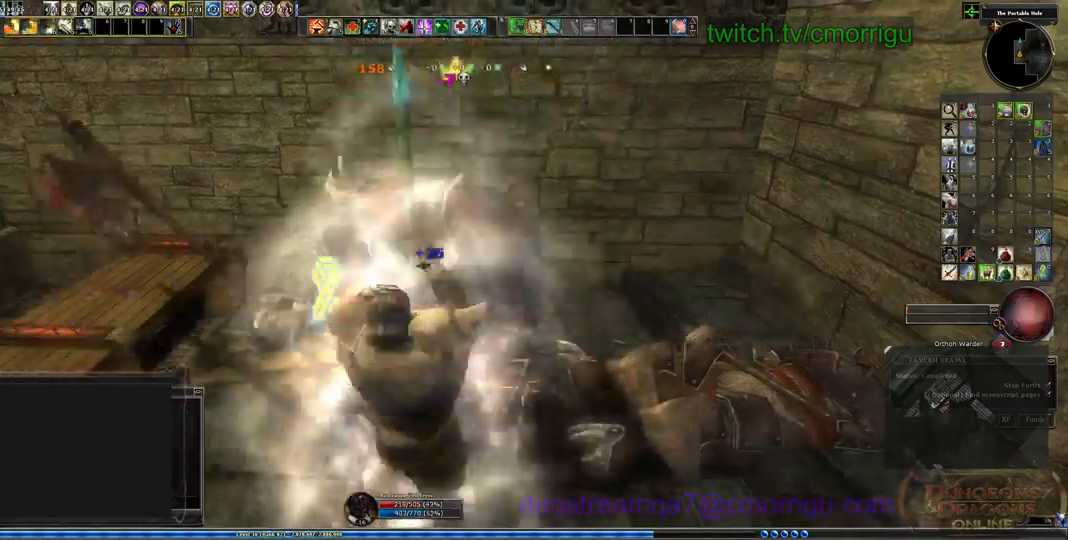
{"keys": ["2"], "events": [[467, "2", "down"]]}
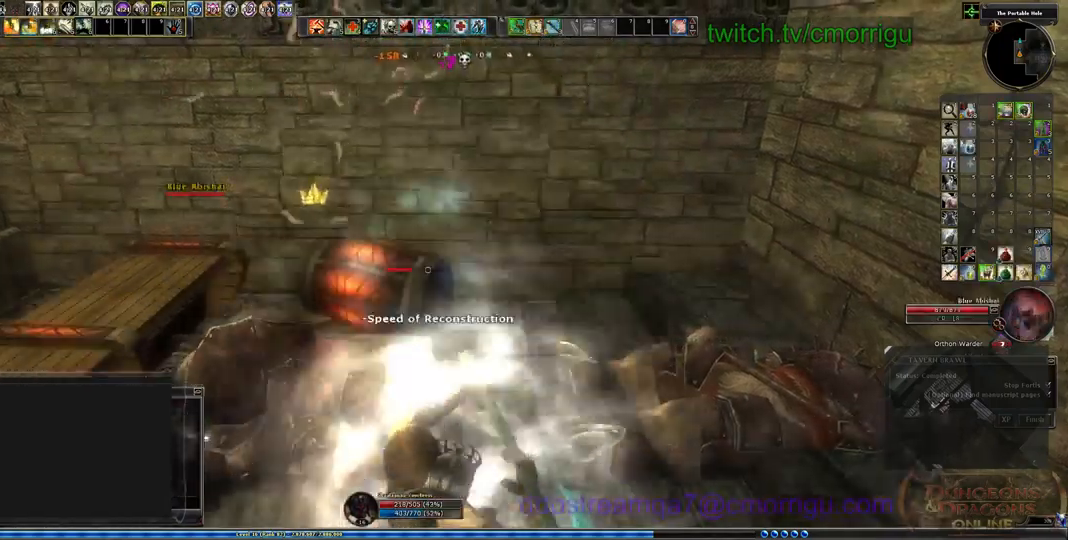
{"keys": [], "events": [[200, "2", "up"]]}
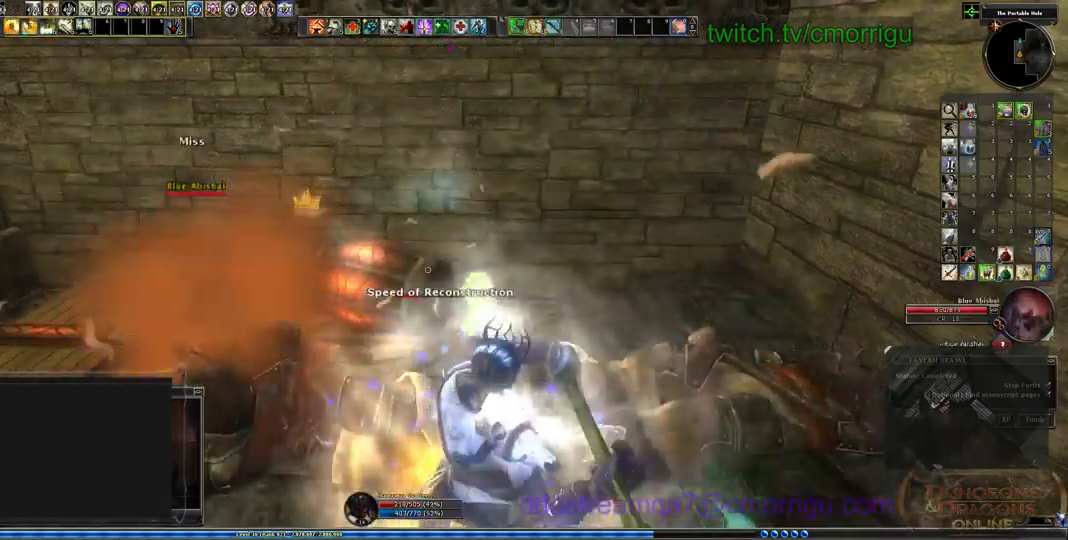
{"keys": [], "events": [[233, "1", "down"], [467, "1", "up"]]}
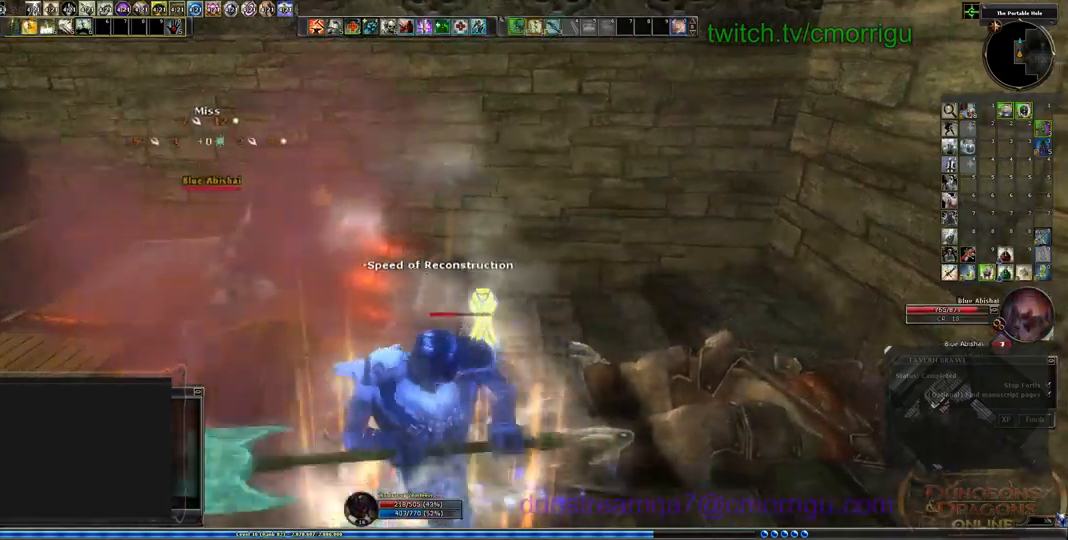
{"keys": [], "events": [[200, "w", "down"], [300, "w", "up"]]}
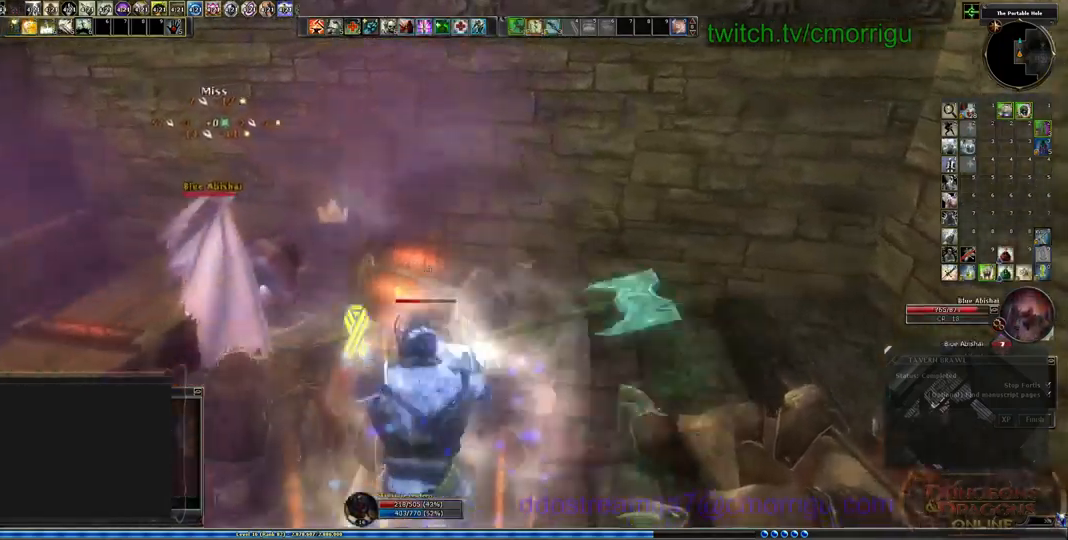
{"keys": [], "events": [[133, "equals", "down"], [300, "equals", "up"]]}